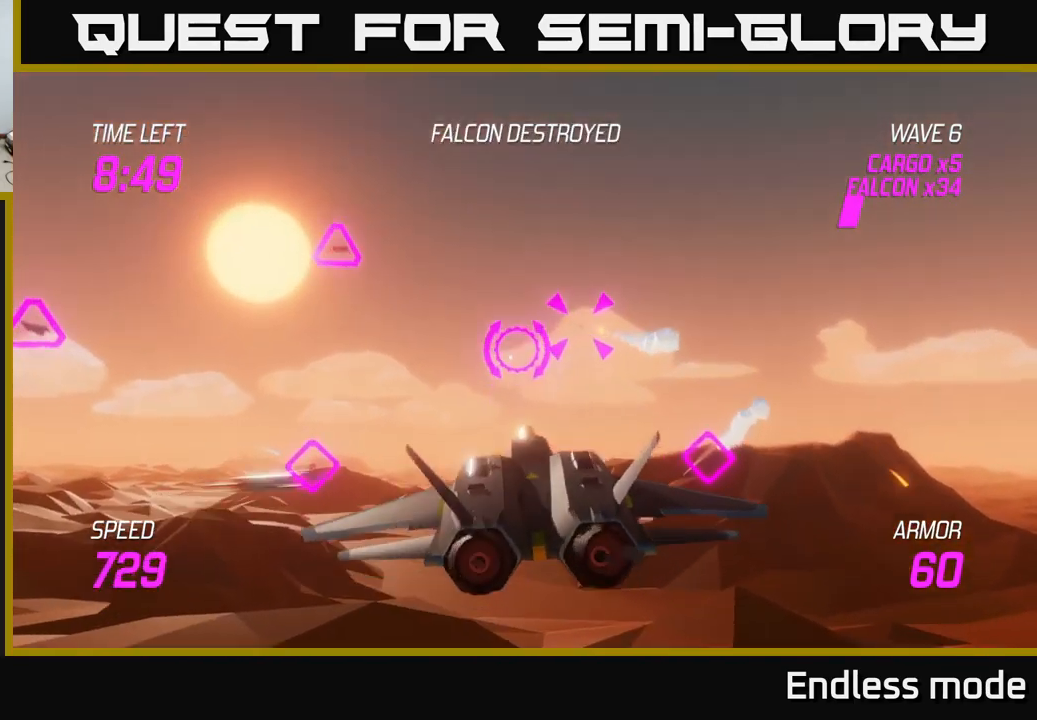
Gameplay with a controller (Xbox layout); each line is a JSON object with the inputs held at the frame after it. "events" lists button and stick changes between this image and that frame as [ms after this image, input, new state], when the widget could be followed in between.
{"buttons": ["R2"], "left_stick": "up-right", "right_stick": "center", "events": [[50, "R2", "down"], [133, "left_stick", "down-left"], [150, "R2", "up"], [300, "left_stick", "up-left"], [433, "left_stick", "up-right"], [500, "R2", "down"]]}
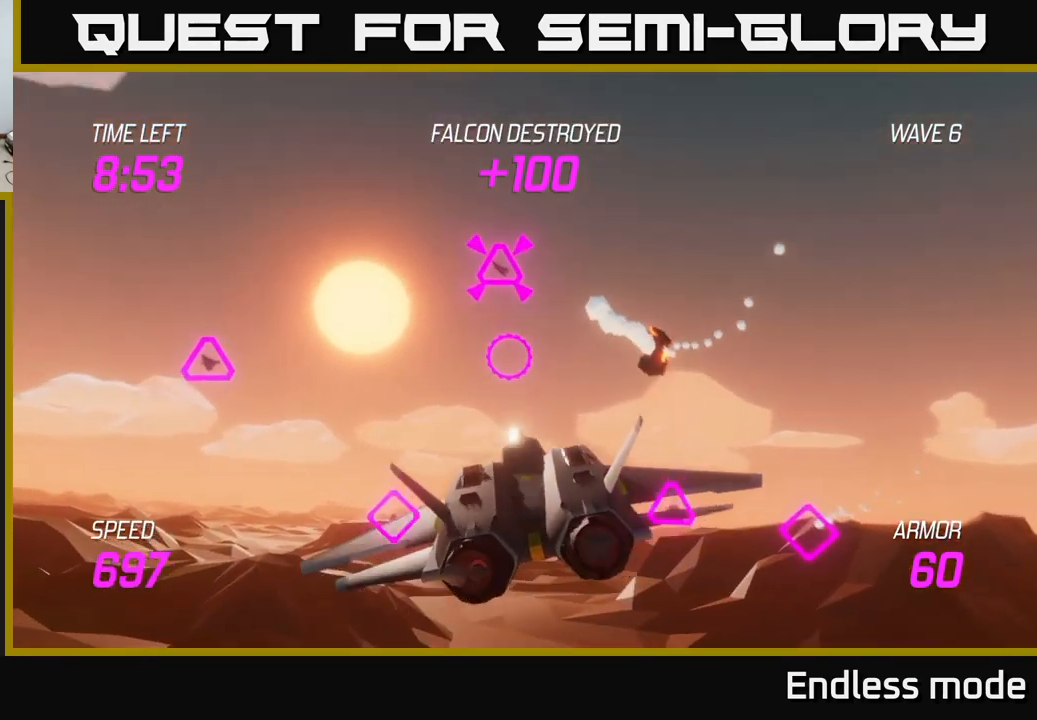
{"buttons": [], "left_stick": "down-left", "right_stick": "center", "events": [[133, "R2", "up"], [167, "left_stick", "center"], [217, "R2", "down"], [217, "left_stick", "down-left"], [333, "R2", "up"]]}
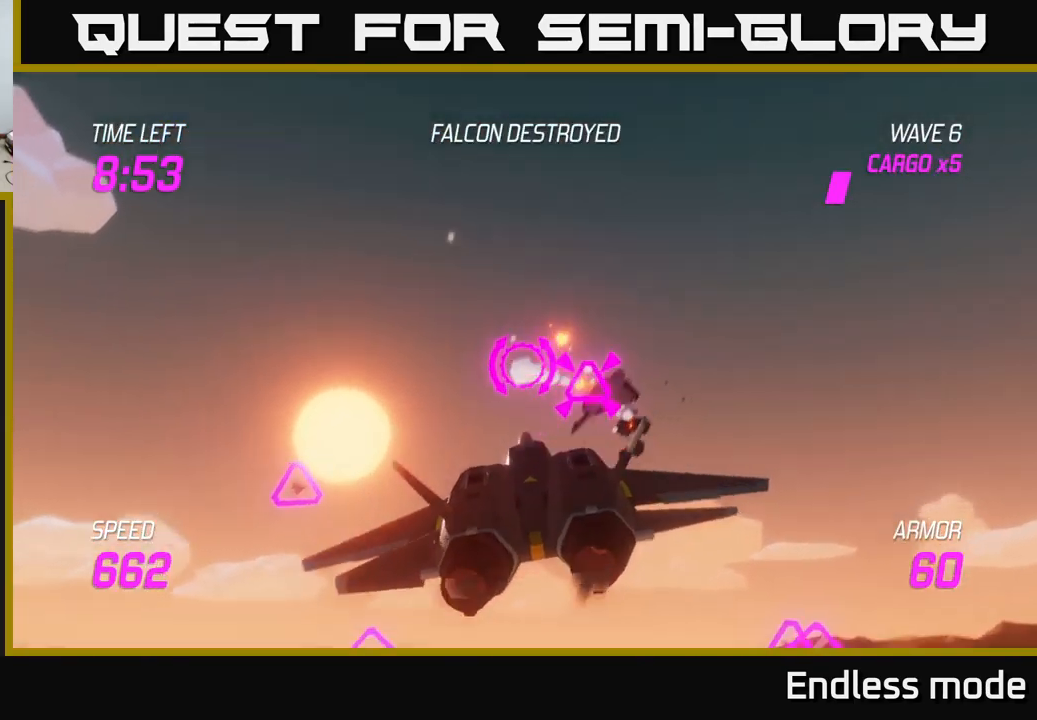
{"buttons": [], "left_stick": "right", "right_stick": "center", "events": [[150, "R2", "down"], [183, "left_stick", "right"], [267, "R2", "up"], [350, "R2", "down"], [450, "R2", "up"]]}
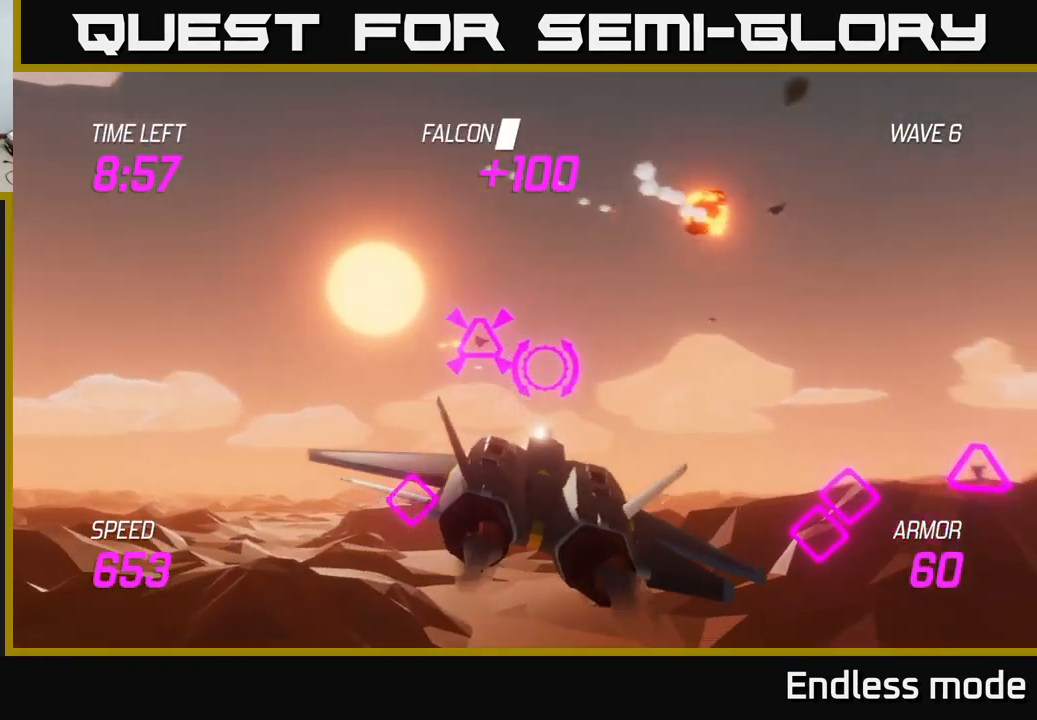
{"buttons": ["R2"], "left_stick": "down-left", "right_stick": "center", "events": [[33, "R2", "down"], [117, "R2", "up"], [333, "L2", "down"], [350, "left_stick", "down"], [417, "left_stick", "down-left"], [450, "R2", "down"], [467, "L2", "up"]]}
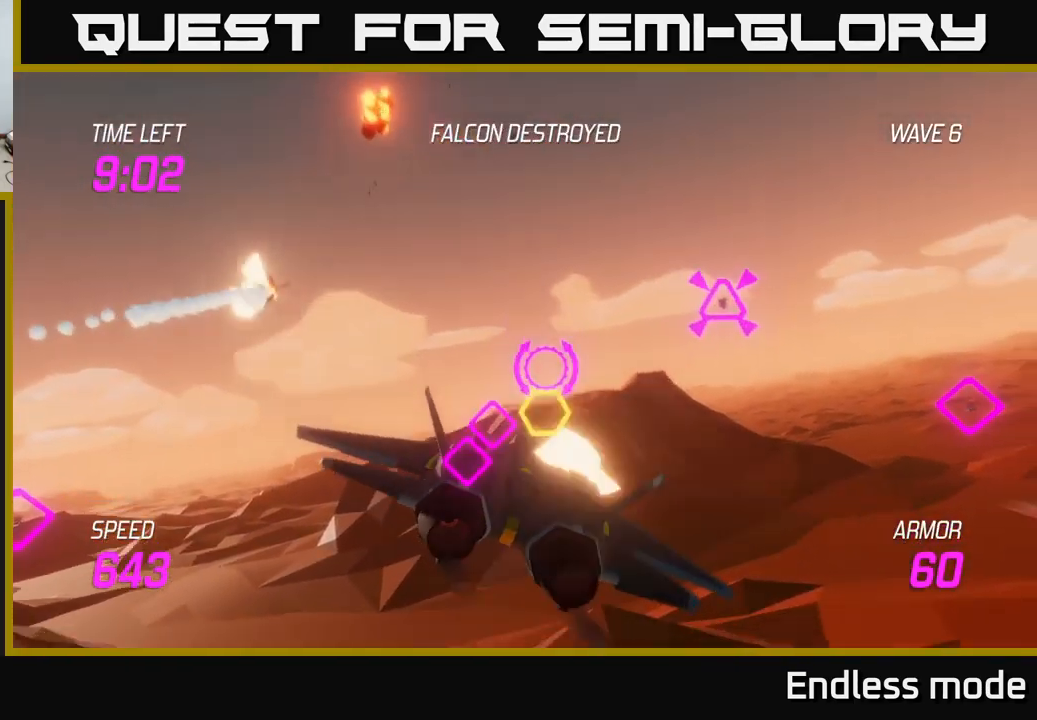
{"buttons": [], "left_stick": "up-right", "right_stick": "center", "events": [[50, "R2", "up"], [50, "left_stick", "right"], [200, "R2", "down"], [283, "R2", "up"], [383, "left_stick", "up-right"]]}
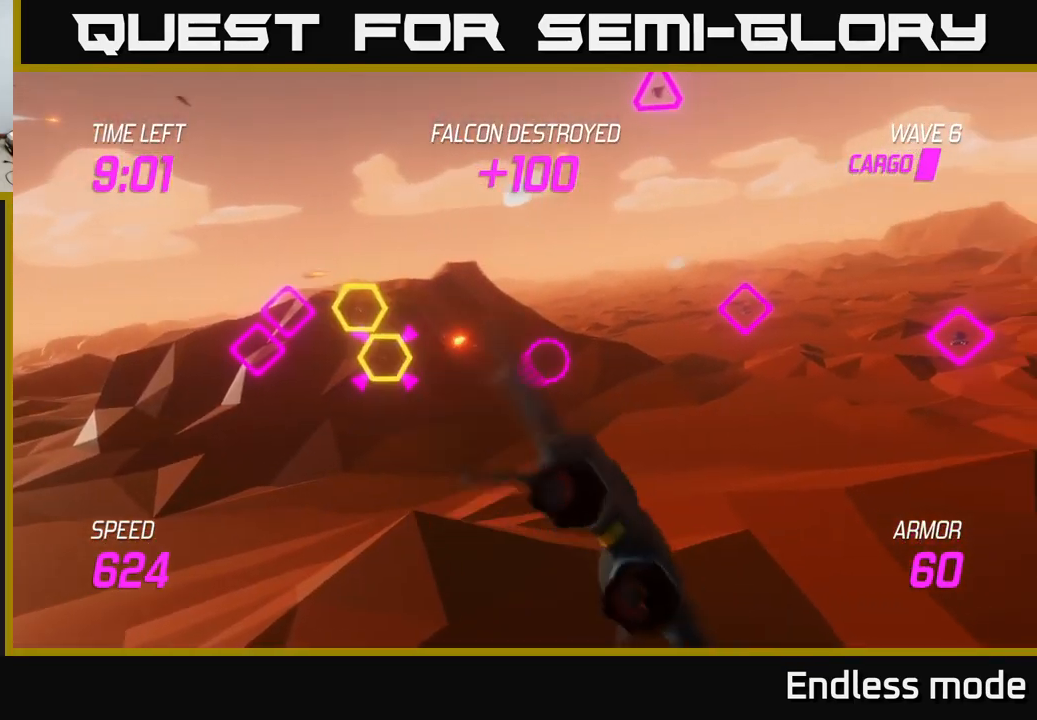
{"buttons": ["R2"], "left_stick": "down-left", "right_stick": "center", "events": [[167, "left_stick", "up"], [233, "R2", "down"], [333, "R2", "up"], [367, "left_stick", "down-left"], [450, "R2", "down"]]}
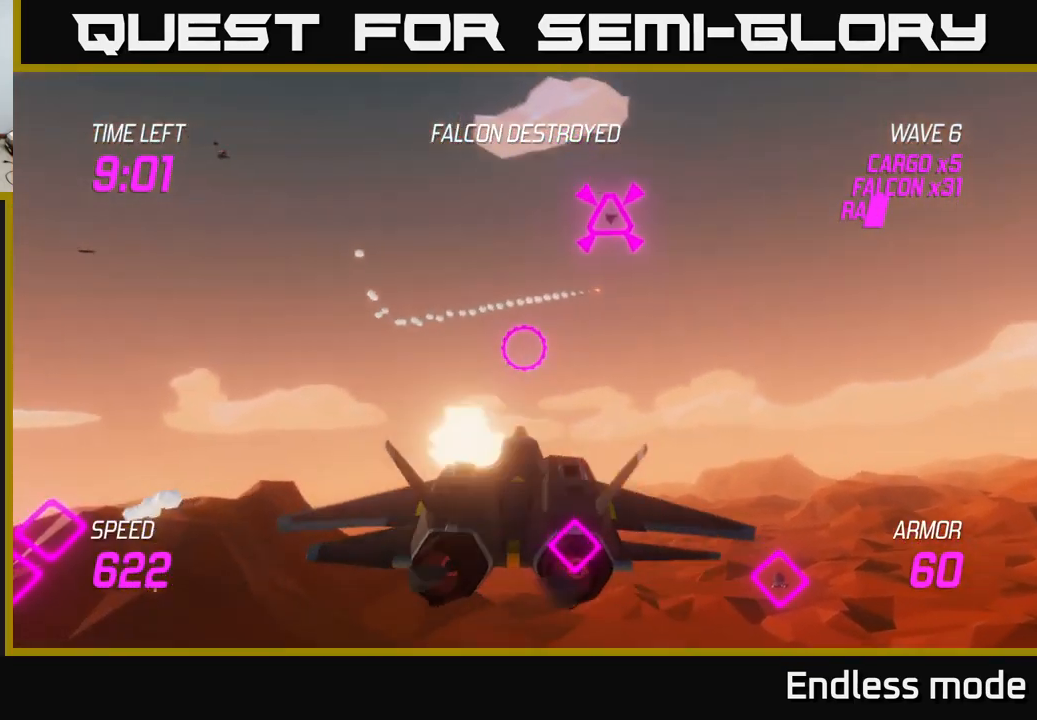
{"buttons": ["R2"], "left_stick": "left", "right_stick": "center", "events": [[33, "R2", "up"], [150, "left_stick", "left"], [433, "R2", "down"]]}
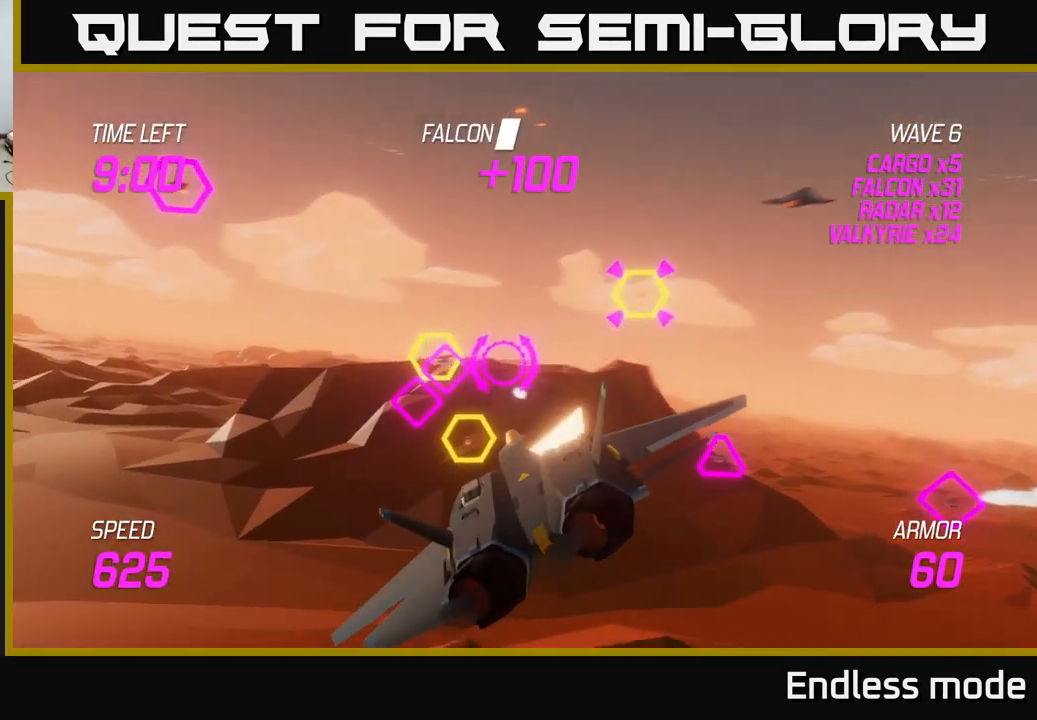
{"buttons": ["R2"], "left_stick": "right", "right_stick": "center", "events": [[17, "R2", "up"], [33, "left_stick", "center"], [133, "R2", "down"], [233, "R2", "up"], [233, "left_stick", "left"], [316, "R2", "down"], [366, "L2", "down"], [366, "left_stick", "right"], [399, "R2", "up"], [483, "L2", "up"], [483, "R2", "down"]]}
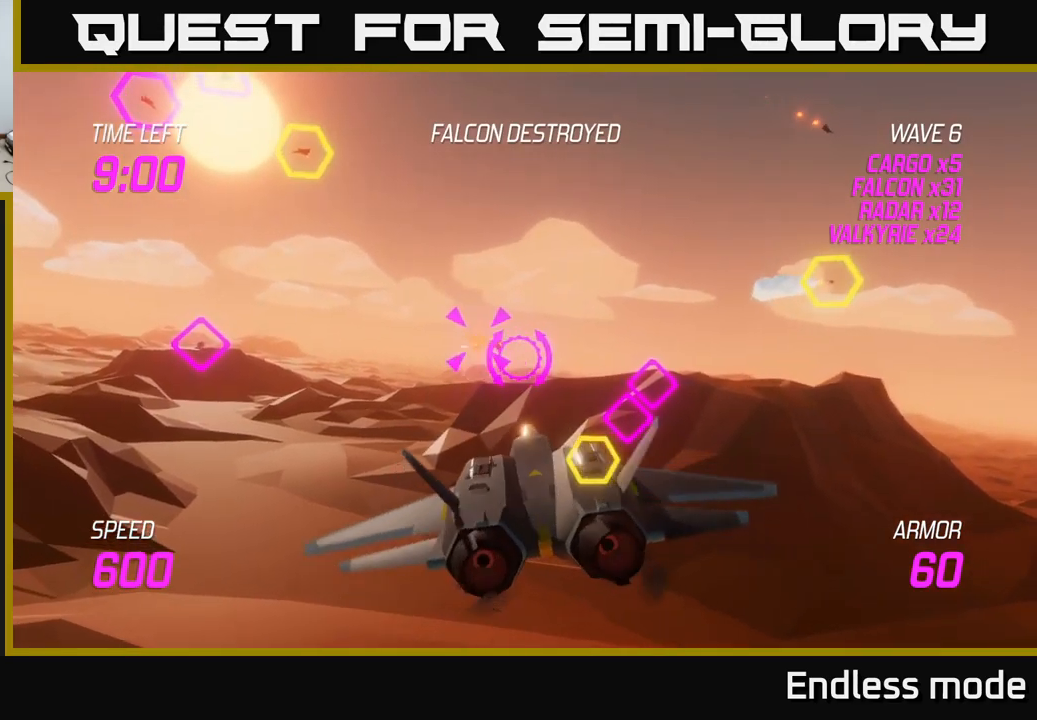
{"buttons": ["R2"], "left_stick": "up-left", "right_stick": "center", "events": [[34, "L2", "down"], [100, "R2", "up"], [167, "L2", "up"], [217, "left_stick", "up"], [334, "left_stick", "up-left"], [434, "R2", "down"]]}
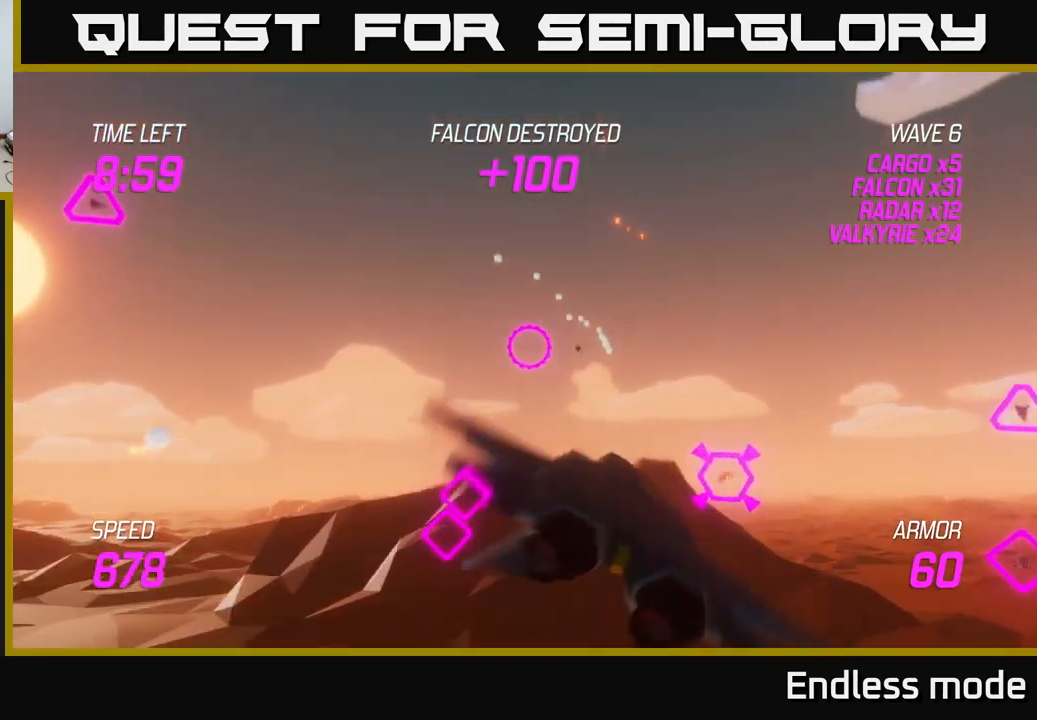
{"buttons": [], "left_stick": "up", "right_stick": "center", "events": [[50, "R2", "up"], [100, "left_stick", "right"], [134, "R2", "down"], [234, "R2", "up"], [284, "left_stick", "left"], [317, "R2", "down"], [434, "R2", "up"], [500, "left_stick", "up"]]}
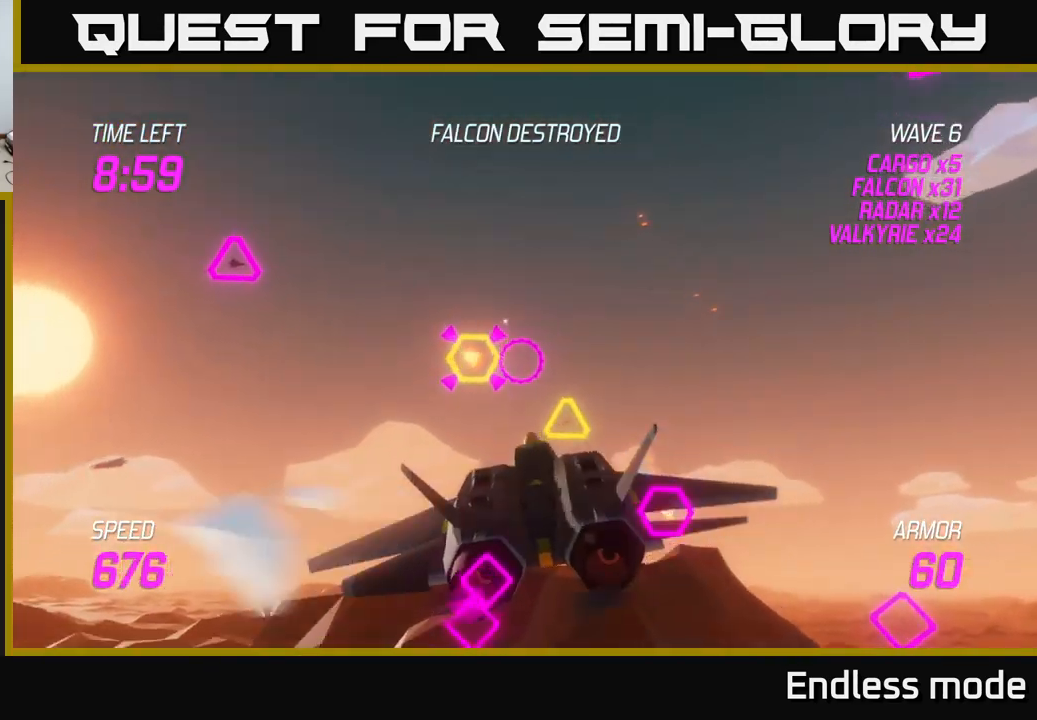
{"buttons": ["R2"], "left_stick": "left", "right_stick": "center", "events": [[34, "L2", "down"], [34, "R2", "down"], [34, "left_stick", "right"], [100, "R2", "up"], [134, "L2", "up"], [134, "left_stick", "down-right"], [250, "R2", "down"], [317, "left_stick", "left"], [384, "R2", "up"], [450, "R2", "down"]]}
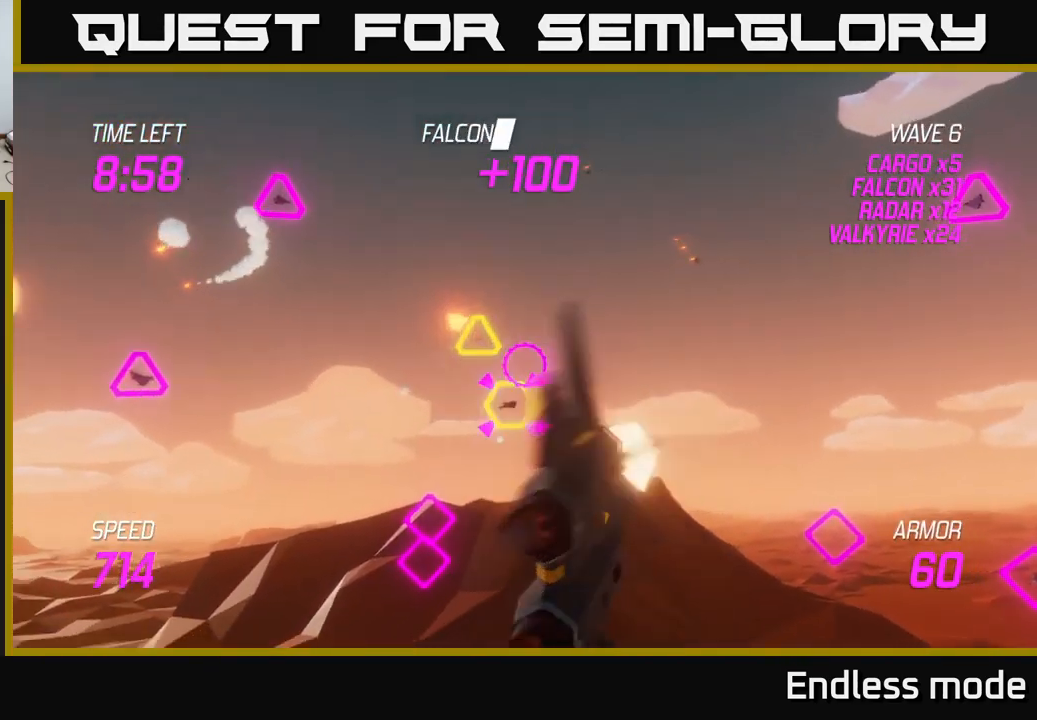
{"buttons": [], "left_stick": "up-left", "right_stick": "center", "events": [[17, "left_stick", "up-left"], [50, "R2", "up"], [150, "R2", "down"], [250, "R2", "up"], [300, "left_stick", "down-right"], [334, "R2", "down"], [384, "left_stick", "up-right"], [434, "R2", "up"], [434, "left_stick", "up-left"]]}
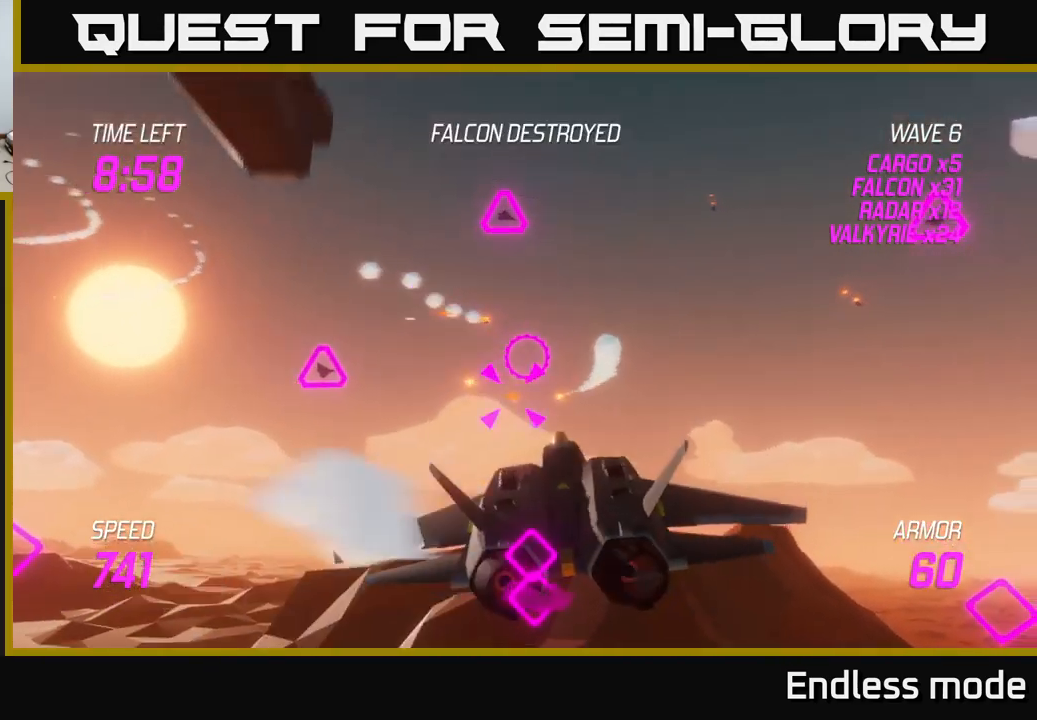
{"buttons": ["R2"], "left_stick": "down-right", "right_stick": "center", "events": [[17, "R2", "down"], [134, "R2", "up"], [234, "R2", "down"], [334, "R2", "up"], [334, "left_stick", "down-left"], [417, "left_stick", "down-right"], [450, "R2", "down"]]}
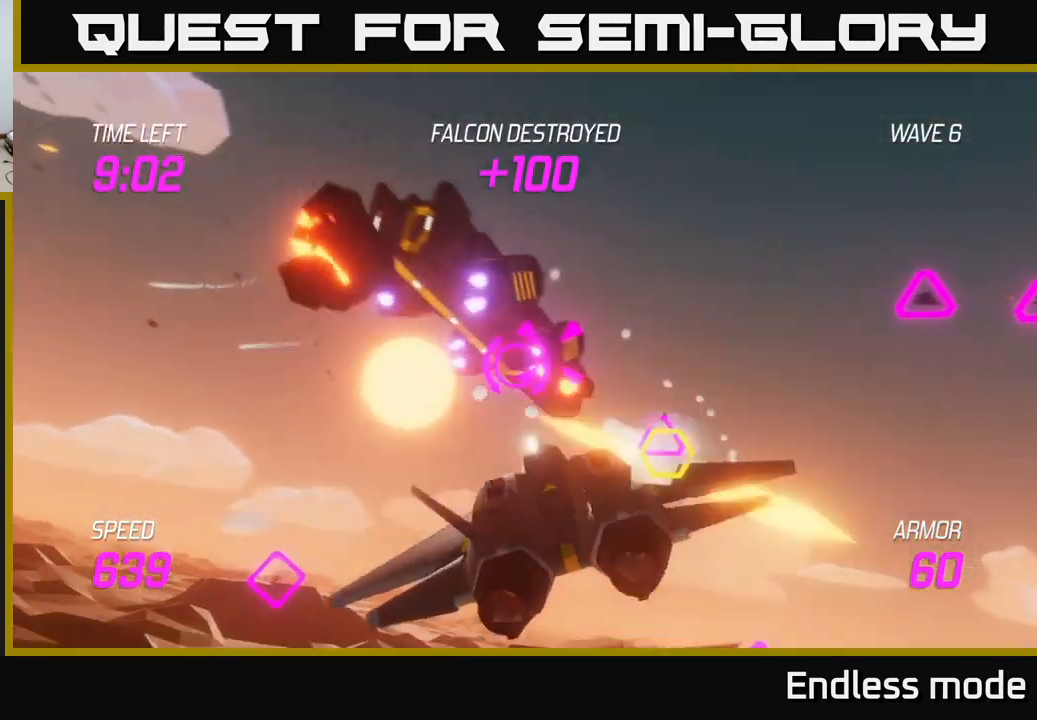
{"buttons": [], "left_stick": "up-left", "right_stick": "center", "events": [[34, "left_stick", "right"], [50, "R2", "up"], [134, "R2", "down"], [217, "R2", "up"], [317, "R2", "down"], [334, "left_stick", "left"], [434, "R2", "up"], [500, "left_stick", "up-left"]]}
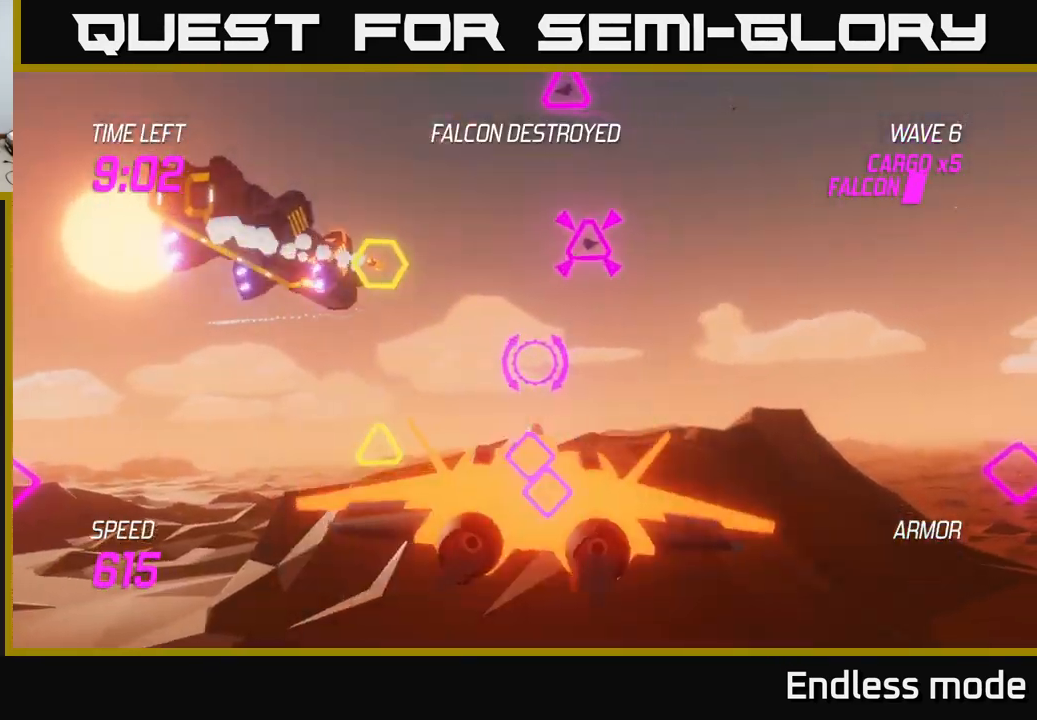
{"buttons": [], "left_stick": "center", "right_stick": "center", "events": [[200, "R2", "down"], [317, "R2", "up"], [350, "left_stick", "up-right"], [417, "R2", "down"], [417, "left_stick", "center"], [484, "R2", "up"]]}
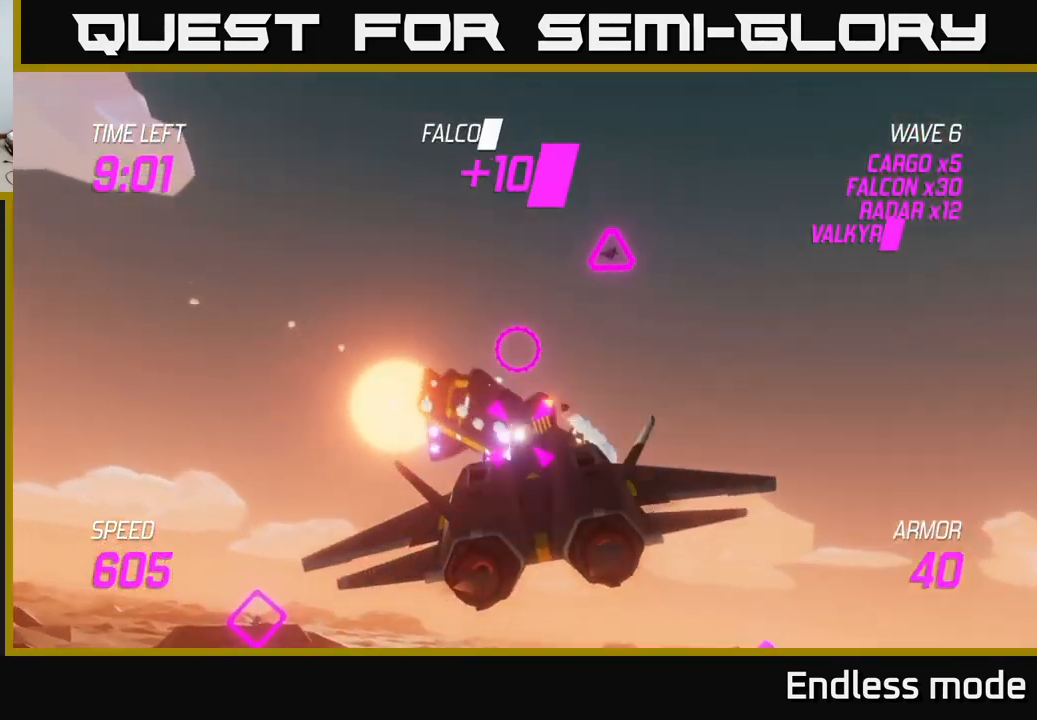
{"buttons": ["L2", "R2"], "left_stick": "left", "right_stick": "center", "events": [[67, "R2", "down"], [84, "left_stick", "down"], [167, "R2", "up"], [250, "R2", "down"], [250, "left_stick", "down-right"], [334, "R2", "up"], [367, "left_stick", "right"], [384, "L2", "down"], [434, "R2", "down"], [467, "left_stick", "left"]]}
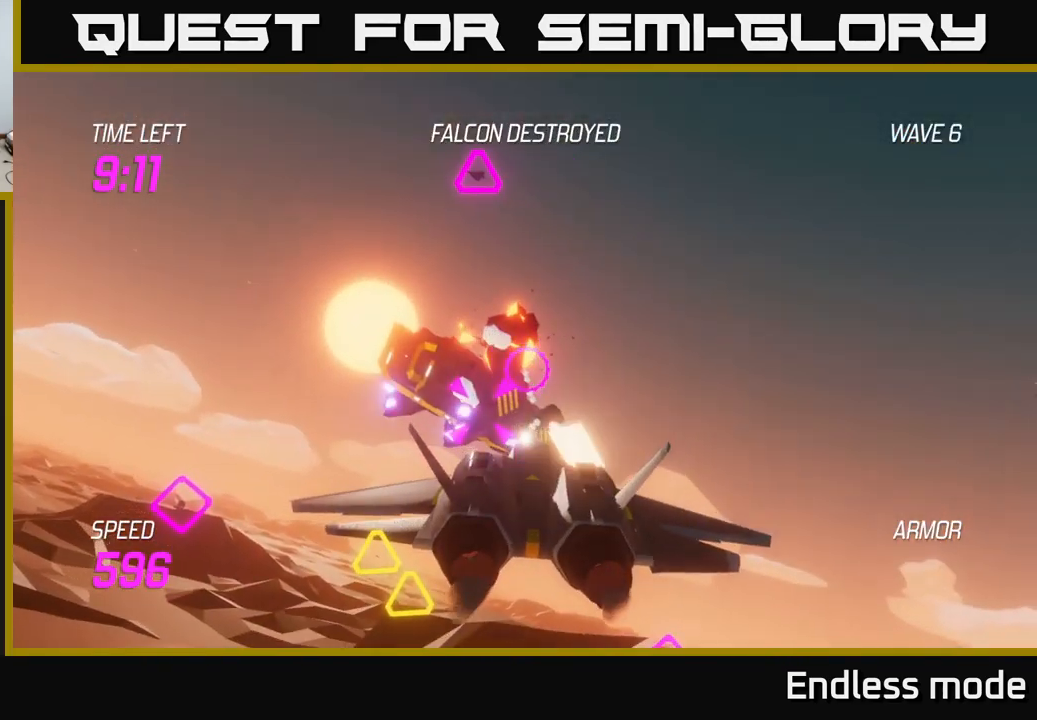
{"buttons": [], "left_stick": "down-left", "right_stick": "center", "events": [[17, "L2", "up"], [34, "R2", "up"], [50, "L2", "down"], [150, "R2", "down"], [184, "L2", "up"], [234, "L2", "down"], [234, "R2", "up"], [317, "L2", "up"], [317, "R2", "down"], [367, "L2", "down"], [400, "R2", "up"], [467, "L2", "up"], [467, "left_stick", "down-left"]]}
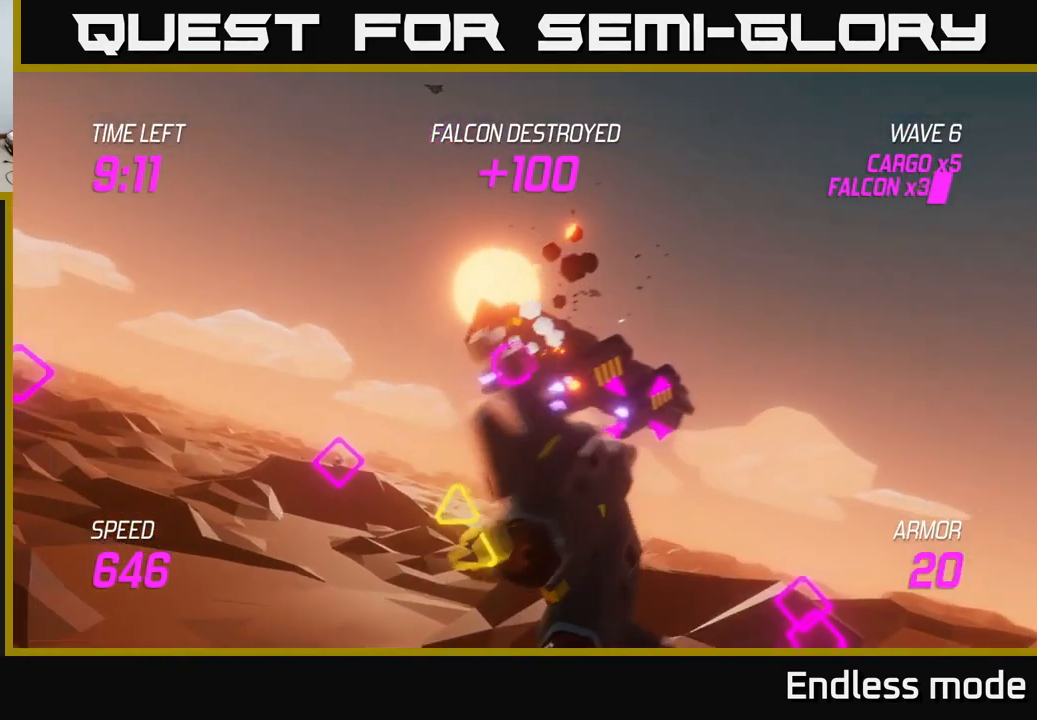
{"buttons": ["L2", "R2"], "left_stick": "right", "right_stick": "center", "events": [[17, "R2", "down"], [50, "L2", "down"], [134, "L2", "up"], [134, "R2", "up"], [184, "L2", "down"], [401, "R2", "down"], [434, "left_stick", "right"]]}
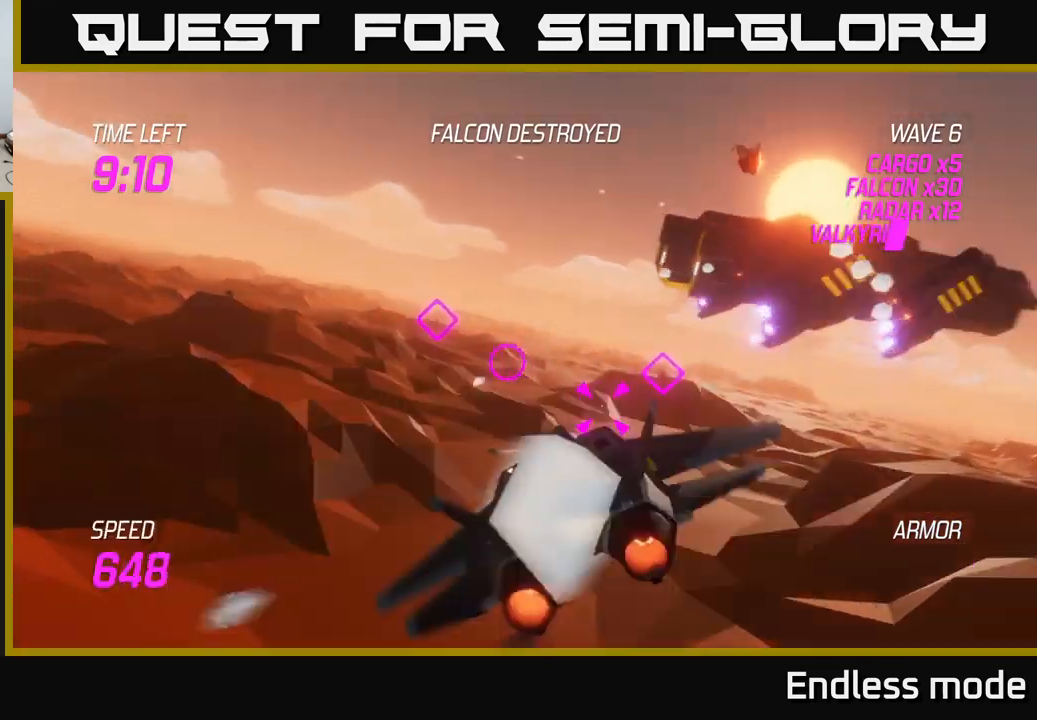
{"buttons": ["L2"], "left_stick": "right", "right_stick": "center", "events": [[16, "R2", "up"], [66, "R2", "down"], [100, "L2", "up"], [133, "L2", "down"], [150, "R2", "up"], [250, "L2", "up"], [266, "left_stick", "down-right"], [316, "R2", "down"], [350, "L2", "down"], [433, "L2", "up"], [433, "R2", "up"], [433, "left_stick", "right"], [500, "L2", "down"]]}
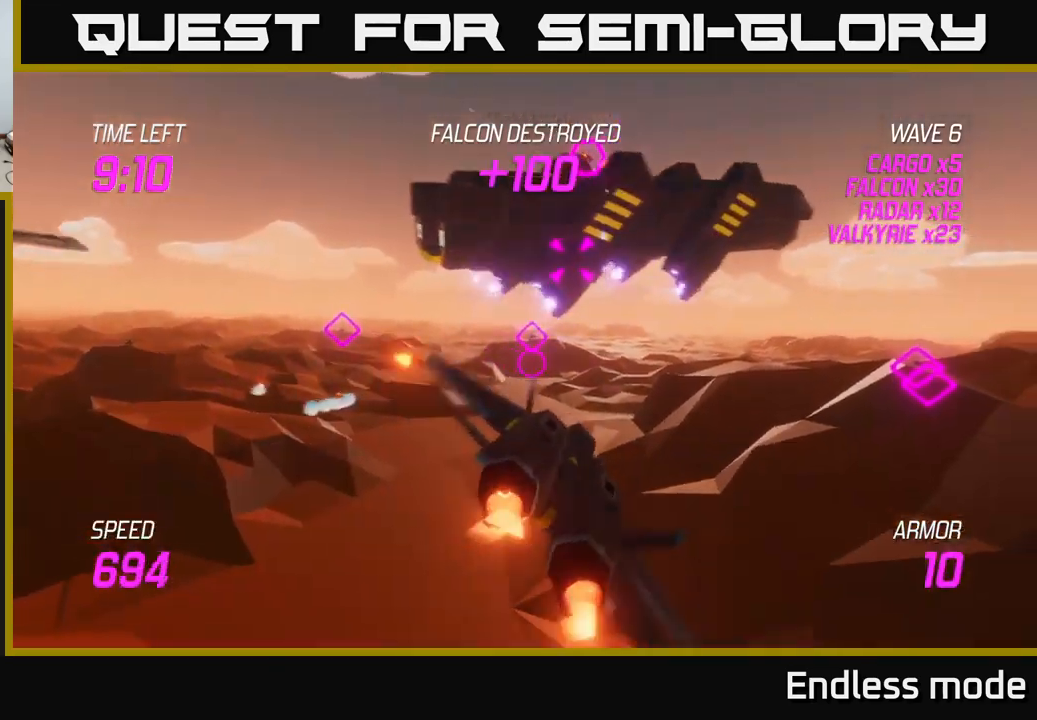
{"buttons": ["L2"], "left_stick": "up-left", "right_stick": "center", "events": [[83, "L2", "up"], [133, "L2", "down"], [316, "left_stick", "left"], [416, "left_stick", "up-left"]]}
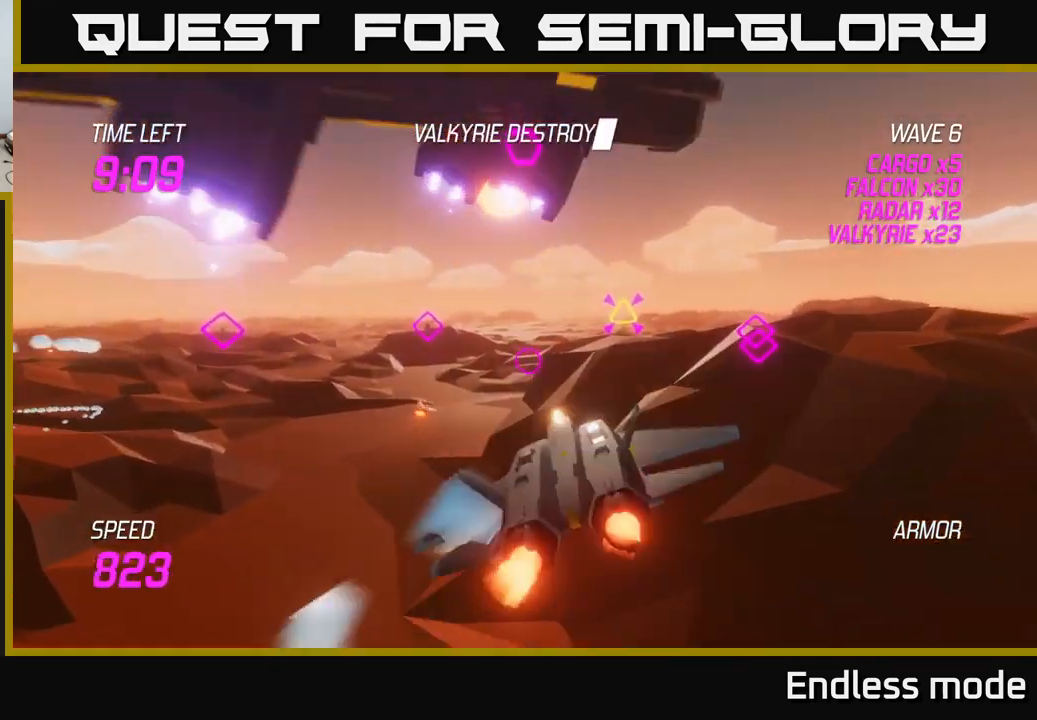
{"buttons": ["L2"], "left_stick": "up-left", "right_stick": "center", "events": []}
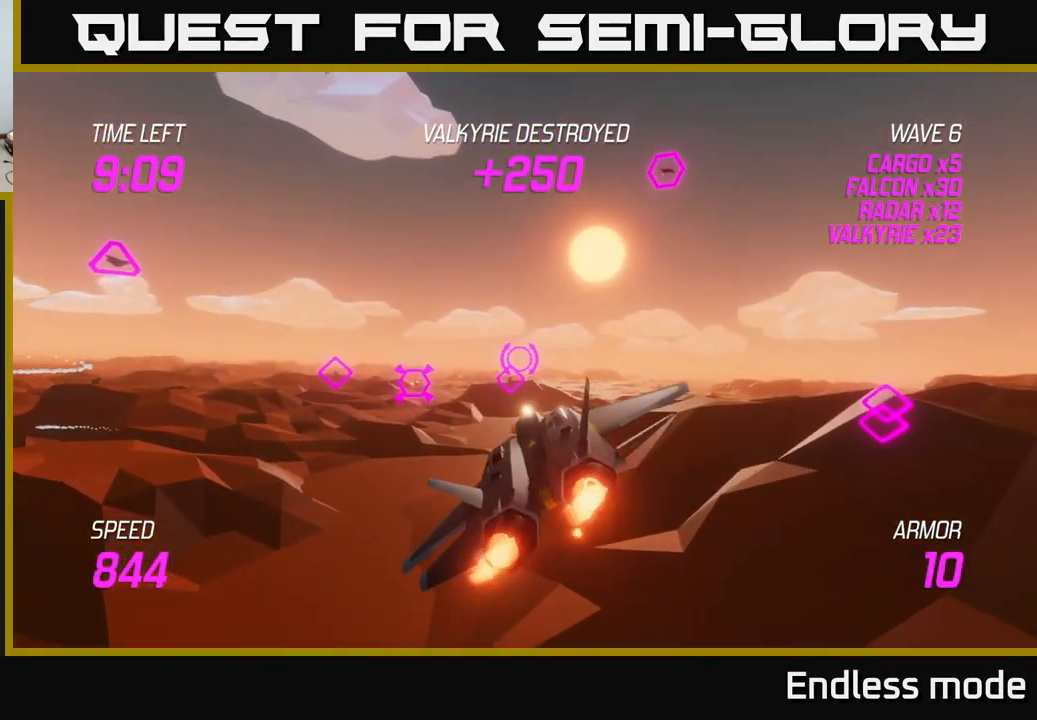
{"buttons": ["L2"], "left_stick": "left", "right_stick": "center", "events": [[50, "left_stick", "left"], [66, "L2", "up"], [150, "L2", "down"], [183, "left_stick", "right"], [233, "L2", "up"], [300, "L2", "down"], [416, "L2", "up"], [433, "left_stick", "left"], [466, "L2", "down"]]}
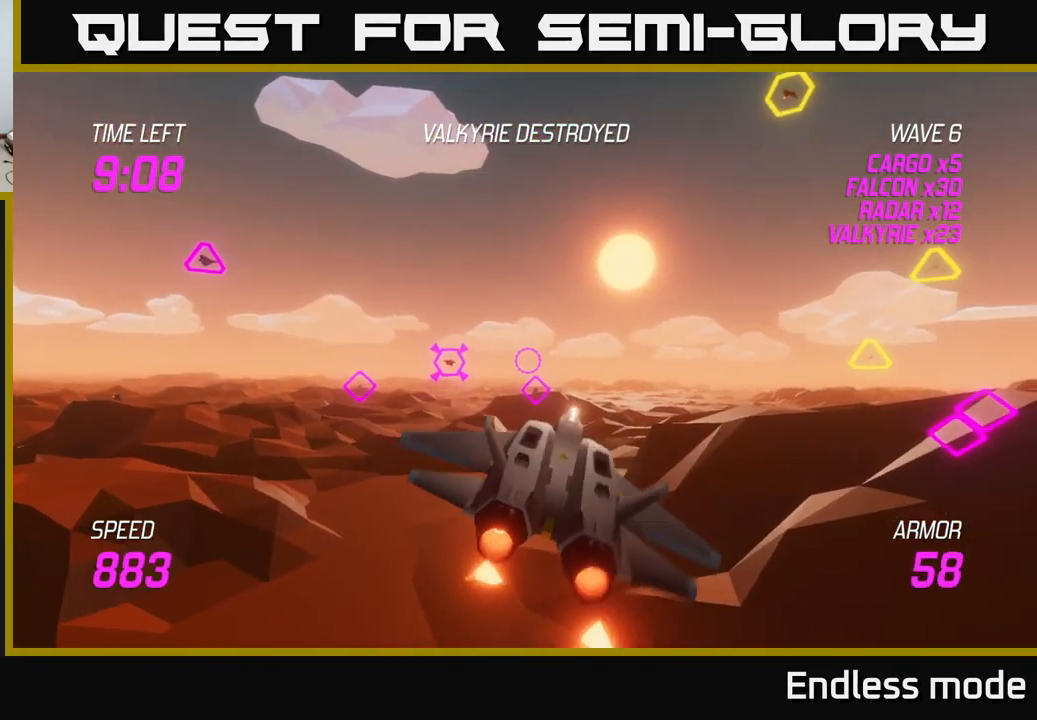
{"buttons": [], "left_stick": "up-right", "right_stick": "center", "events": [[33, "L2", "up"], [183, "R2", "down"], [266, "R2", "up"], [316, "left_stick", "up-right"], [383, "R2", "down"], [450, "R2", "up"]]}
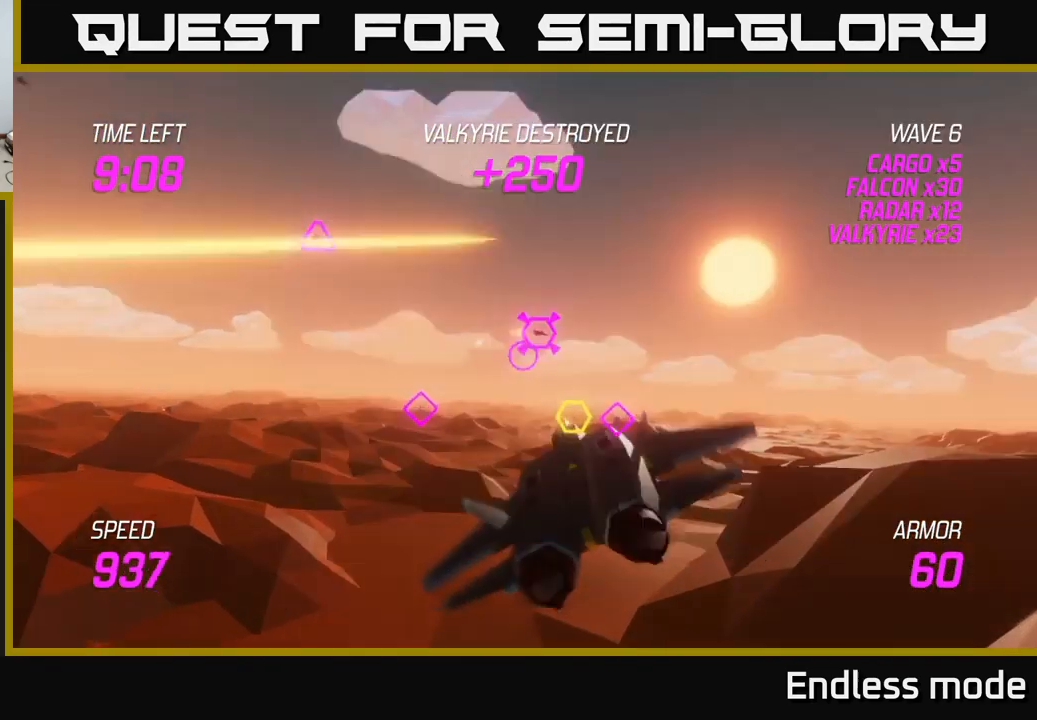
{"buttons": ["R2"], "left_stick": "center", "right_stick": "center", "events": [[83, "R2", "down"], [150, "R2", "up"], [233, "left_stick", "left"], [266, "R2", "down"], [366, "R2", "up"], [366, "left_stick", "center"], [433, "R2", "down"]]}
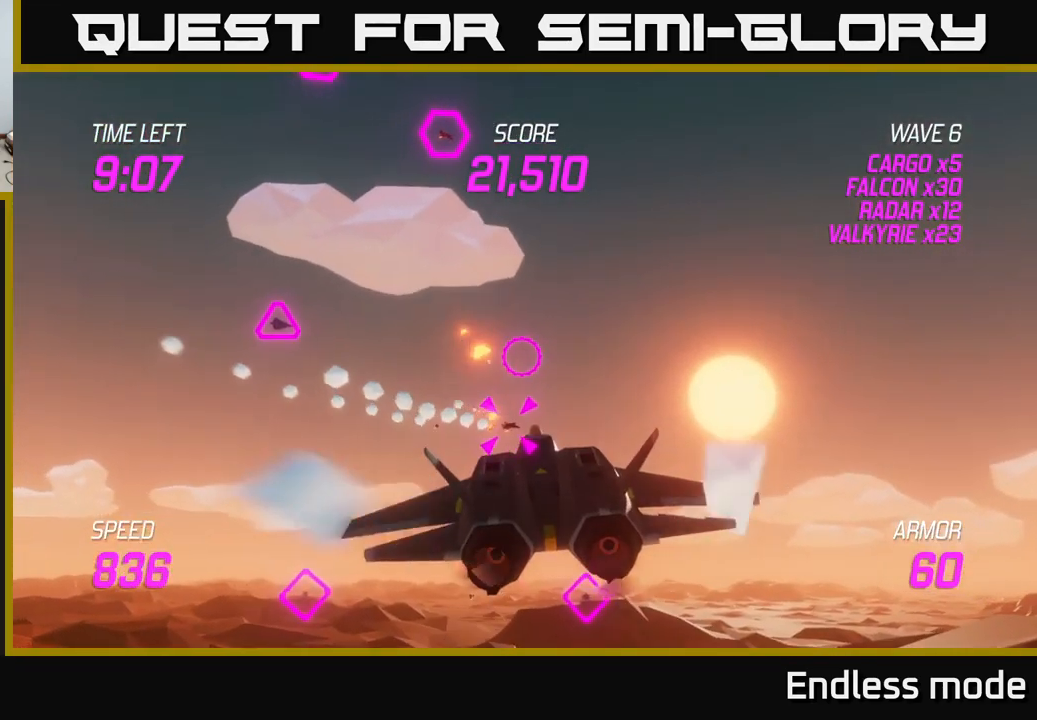
{"buttons": ["L2"], "left_stick": "left", "right_stick": "center", "events": [[50, "R2", "up"], [100, "left_stick", "down-right"], [166, "R2", "down"], [250, "R2", "up"], [250, "left_stick", "center"], [300, "left_stick", "left"], [333, "R2", "down"], [416, "L2", "down"], [433, "R2", "up"]]}
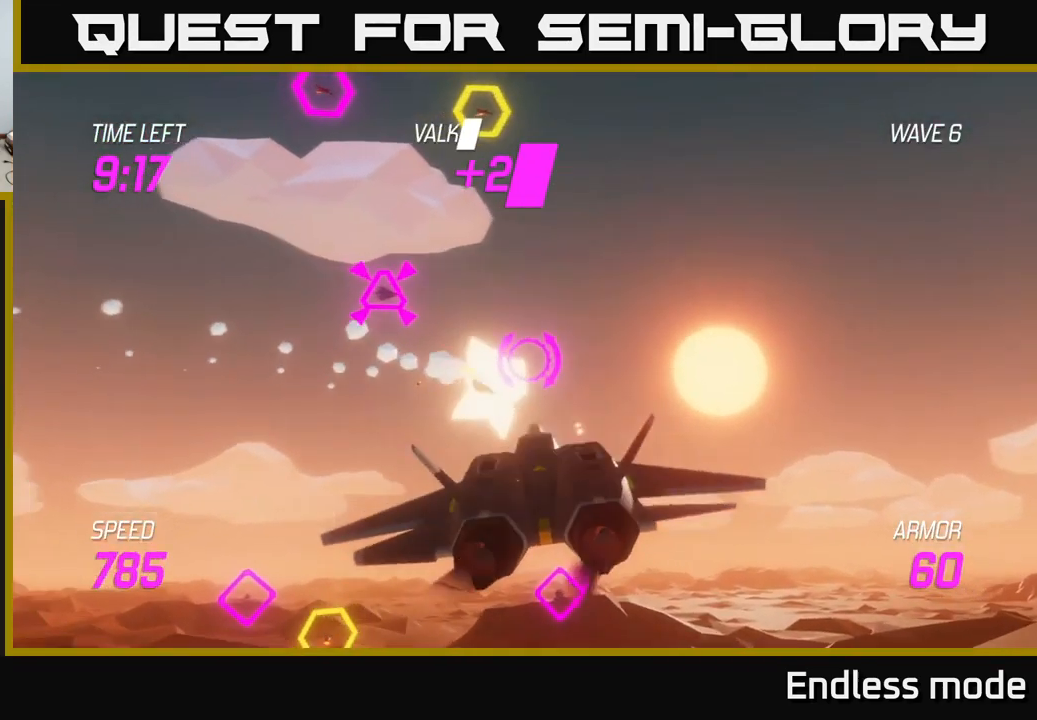
{"buttons": ["R2"], "left_stick": "up", "right_stick": "center", "events": [[33, "L2", "up"], [50, "left_stick", "up"], [200, "left_stick", "right"], [216, "R2", "down"], [333, "R2", "up"], [450, "R2", "down"], [483, "left_stick", "up"]]}
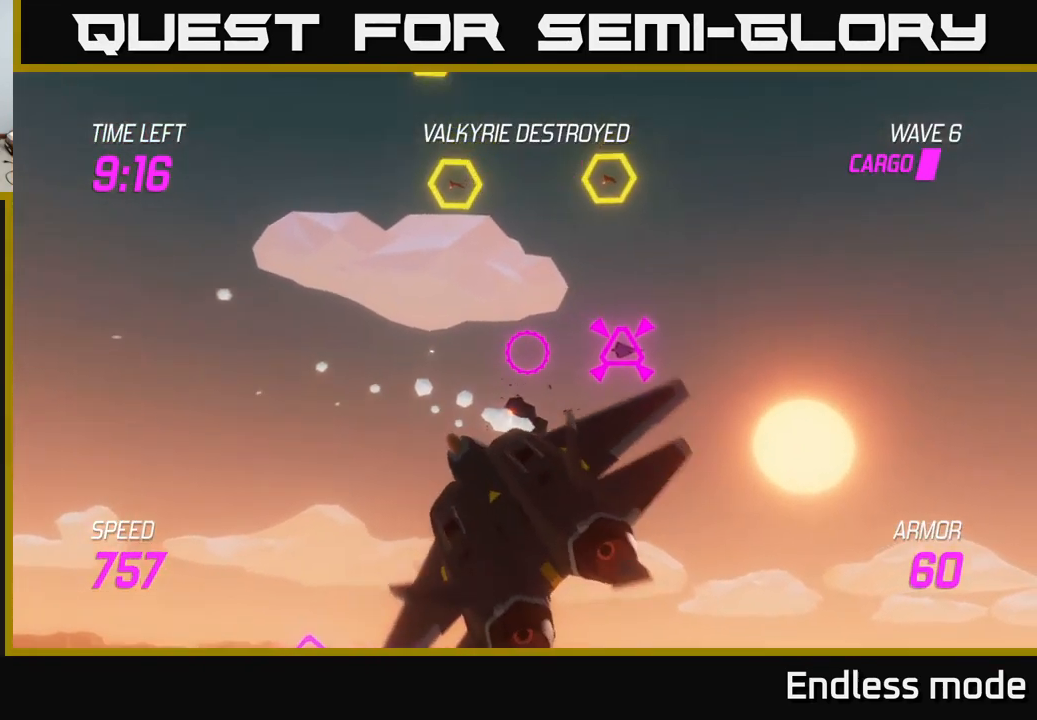
{"buttons": ["R2"], "left_stick": "center", "right_stick": "center", "events": [[16, "R2", "up"], [300, "R2", "down"], [333, "left_stick", "left"], [383, "left_stick", "down"], [416, "R2", "up"], [483, "R2", "down"], [500, "left_stick", "center"]]}
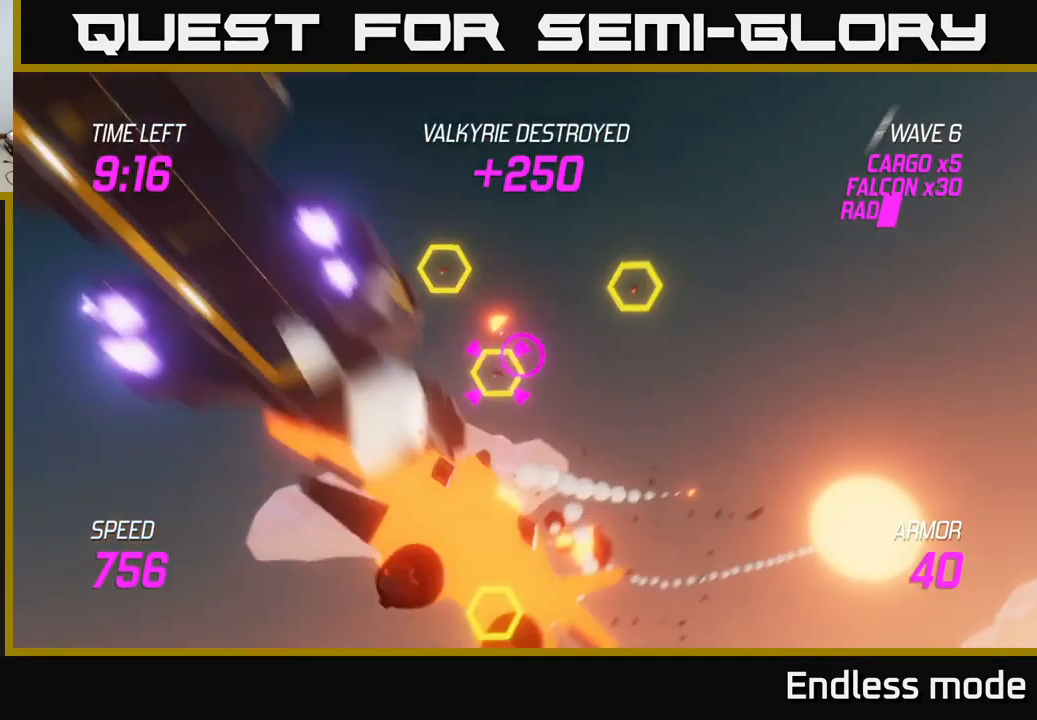
{"buttons": ["L2"], "left_stick": "down-left", "right_stick": "center", "events": [[83, "R2", "up"], [150, "left_stick", "right"], [200, "R2", "down"], [300, "L2", "down"], [300, "R2", "up"], [316, "left_stick", "left"], [350, "R2", "down"], [383, "L2", "up"], [433, "L2", "down"], [433, "left_stick", "down-left"], [450, "R2", "up"]]}
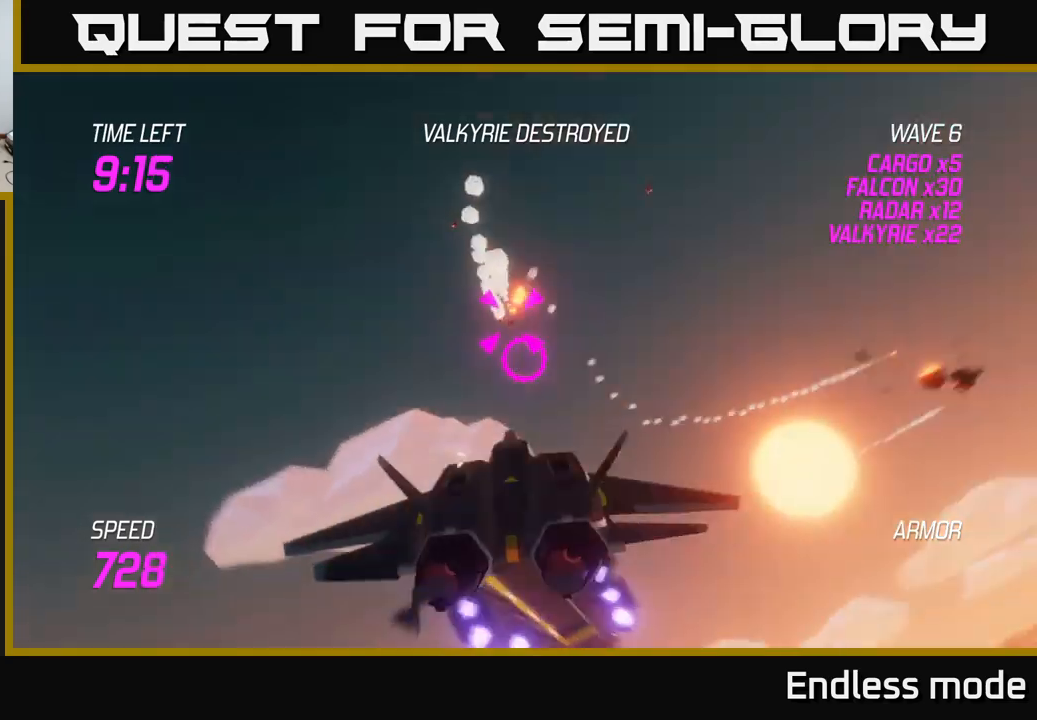
{"buttons": ["L2", "R2"], "left_stick": "down-left", "right_stick": "center", "events": [[33, "L2", "up"], [33, "R2", "down"], [100, "L2", "down"], [150, "R2", "up"], [200, "L2", "up"], [233, "L2", "down"], [283, "R2", "down"], [333, "L2", "up"], [383, "L2", "down"]]}
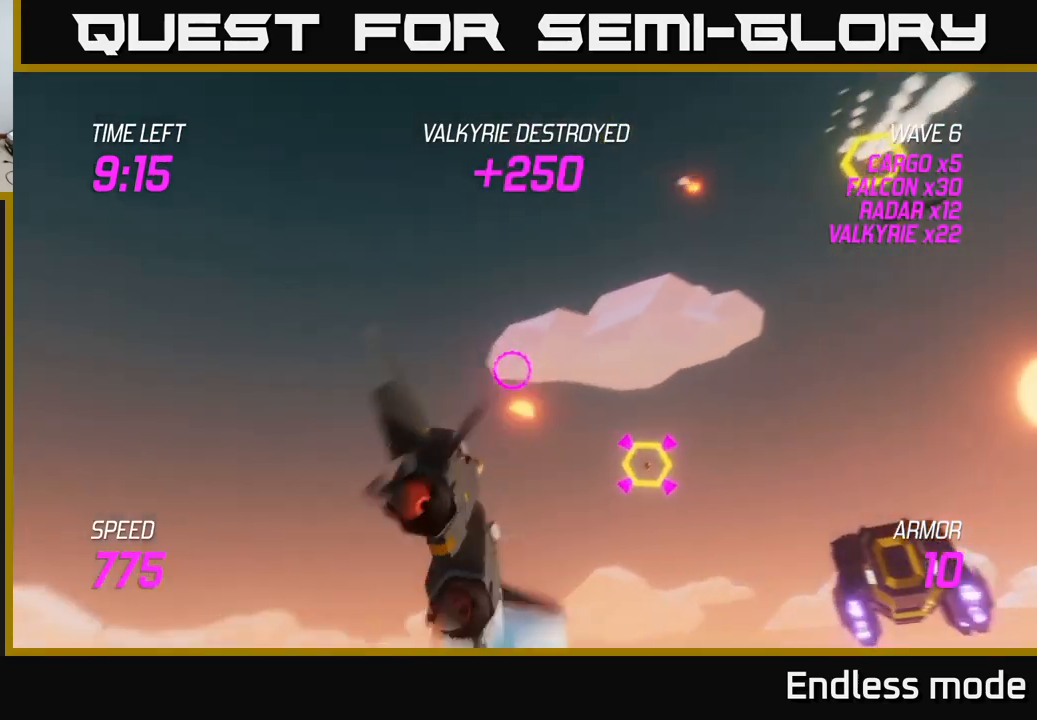
{"buttons": [], "left_stick": "right", "right_stick": "center", "events": [[17, "L2", "up"], [83, "L2", "down"], [100, "R2", "up"], [150, "L2", "up"], [233, "L2", "down"], [317, "L2", "up"], [367, "L2", "down"], [400, "left_stick", "right"], [467, "L2", "up"]]}